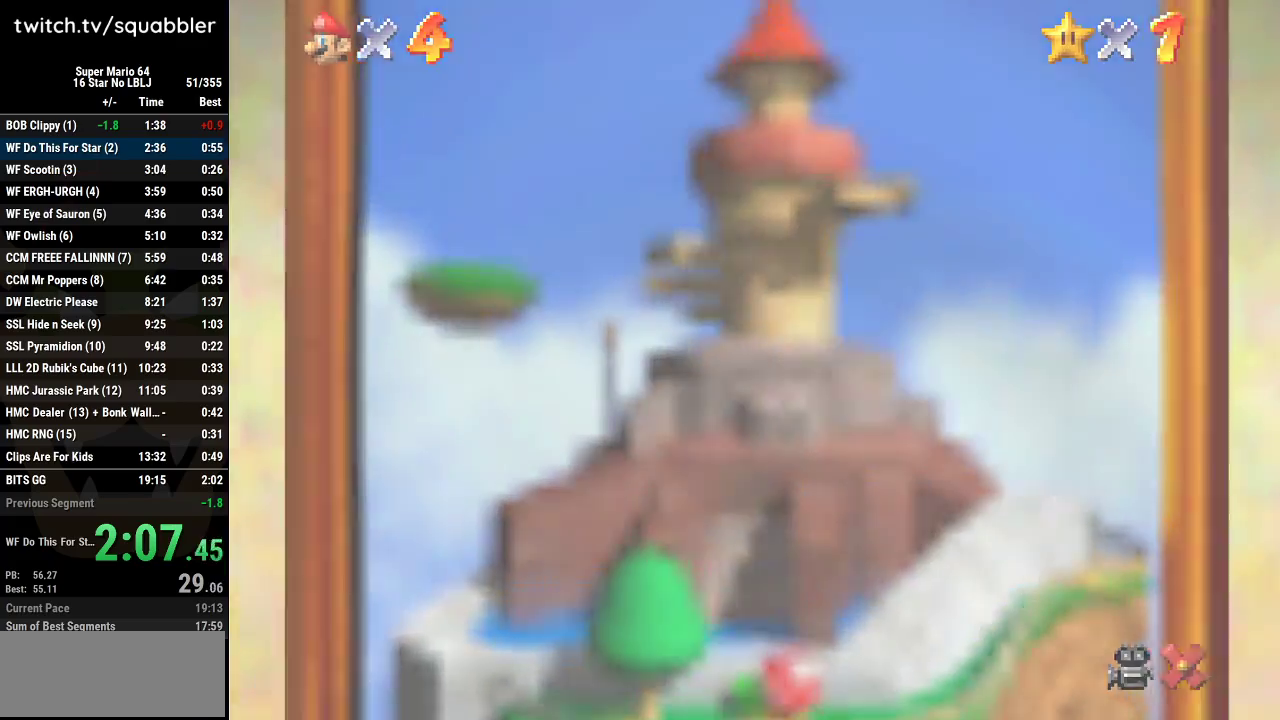
Gameplay with a controller (Nintendo layout); each line is a JSON object with the inputs held at the frame after it. "events" lists button and stick changes between this image and that frame as [ms after this image, input, new state], when the widget could be followed in between. Not read: L3 R3.
{"buttons": [], "left_stick": "center", "events": []}
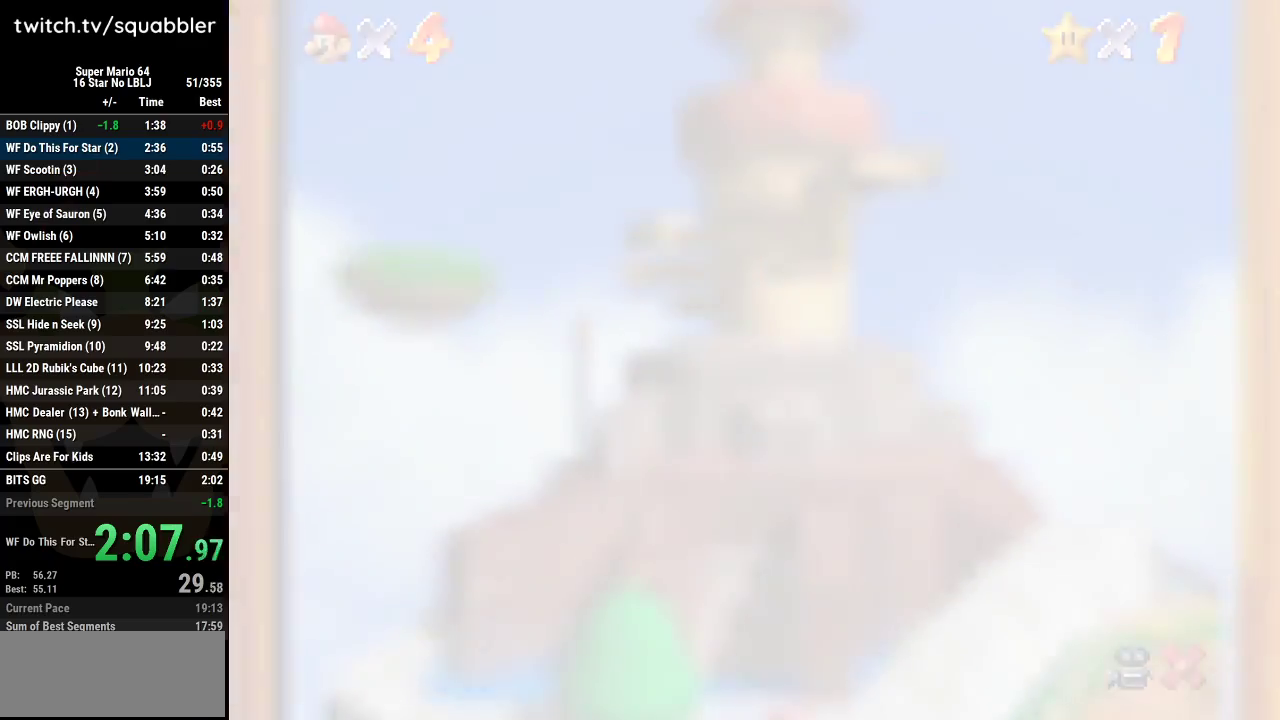
{"buttons": ["A"], "left_stick": "center", "events": [[417, "A", "down"], [450, "B", "down"], [500, "B", "up"]]}
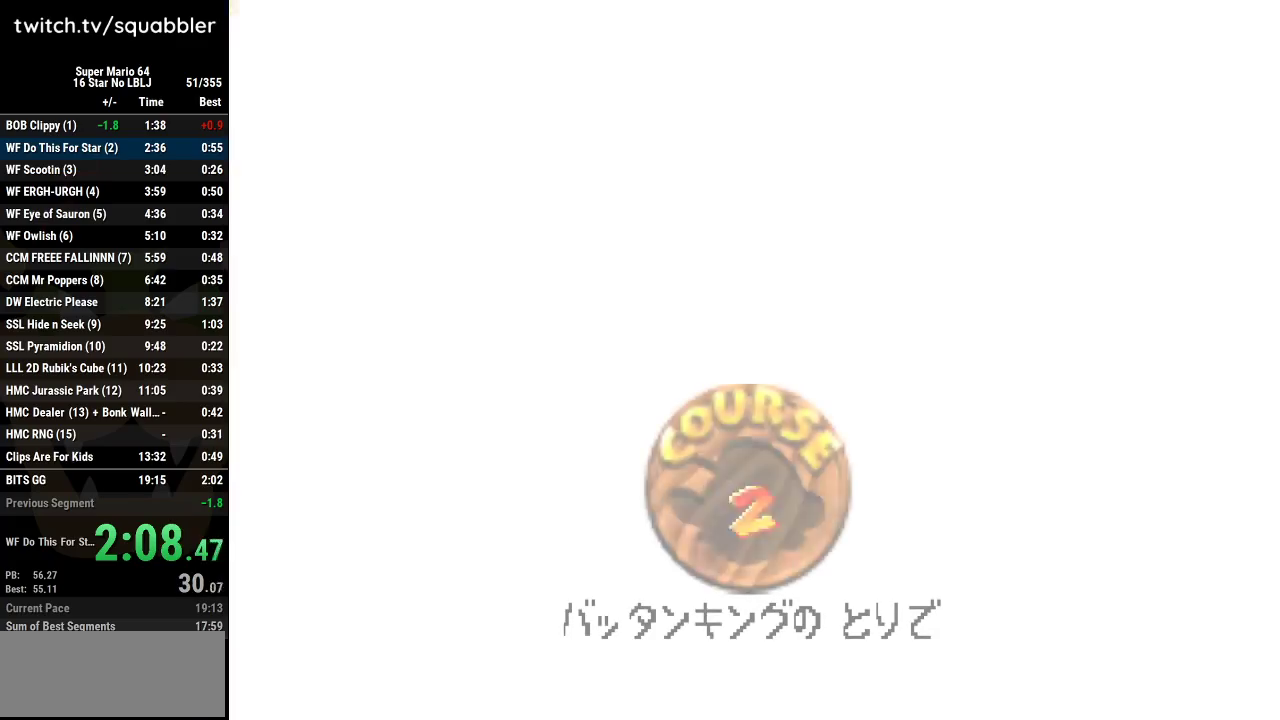
{"buttons": [], "left_stick": "center", "events": [[67, "A", "up"], [134, "A", "down"], [134, "B", "down"], [234, "B", "up"], [351, "B", "down"], [417, "B", "up"], [484, "A", "up"]]}
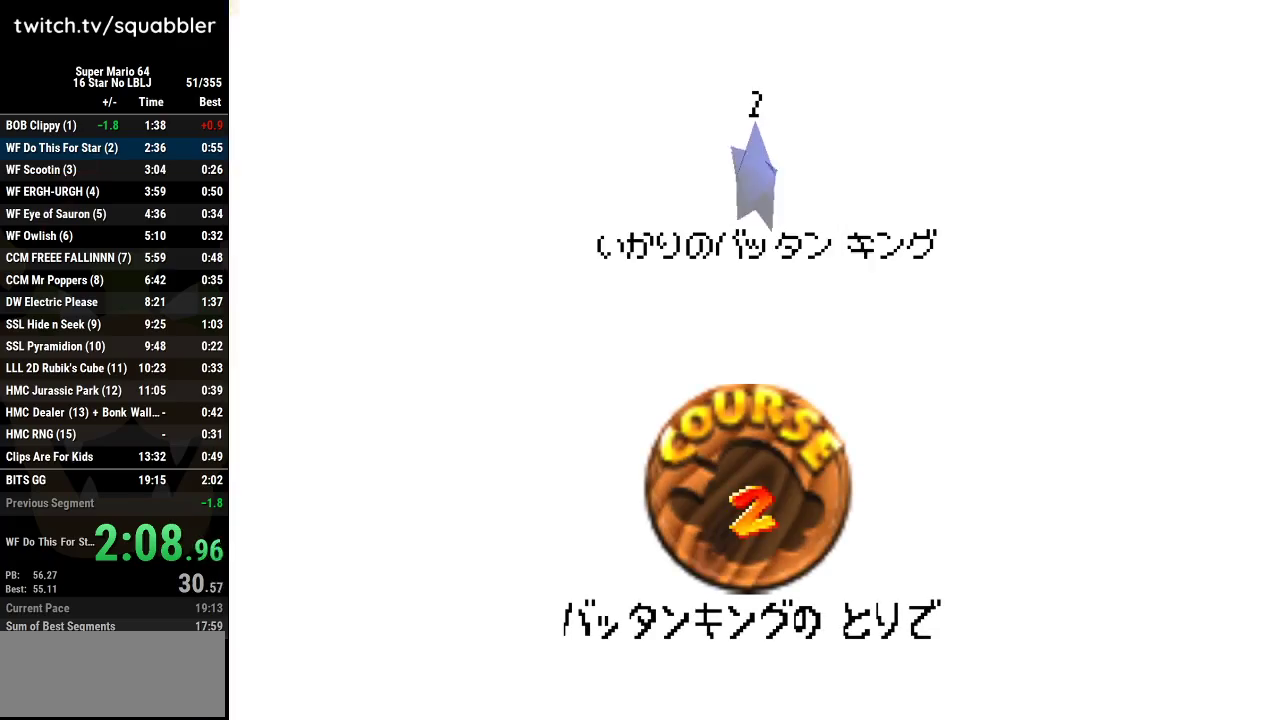
{"buttons": ["A"], "left_stick": "center", "events": [[33, "A", "down"], [33, "B", "down"], [100, "B", "up"], [167, "A", "up"], [233, "A", "down"], [233, "B", "down"], [283, "B", "up"], [350, "A", "up"], [417, "A", "down"], [417, "B", "down"], [484, "B", "up"]]}
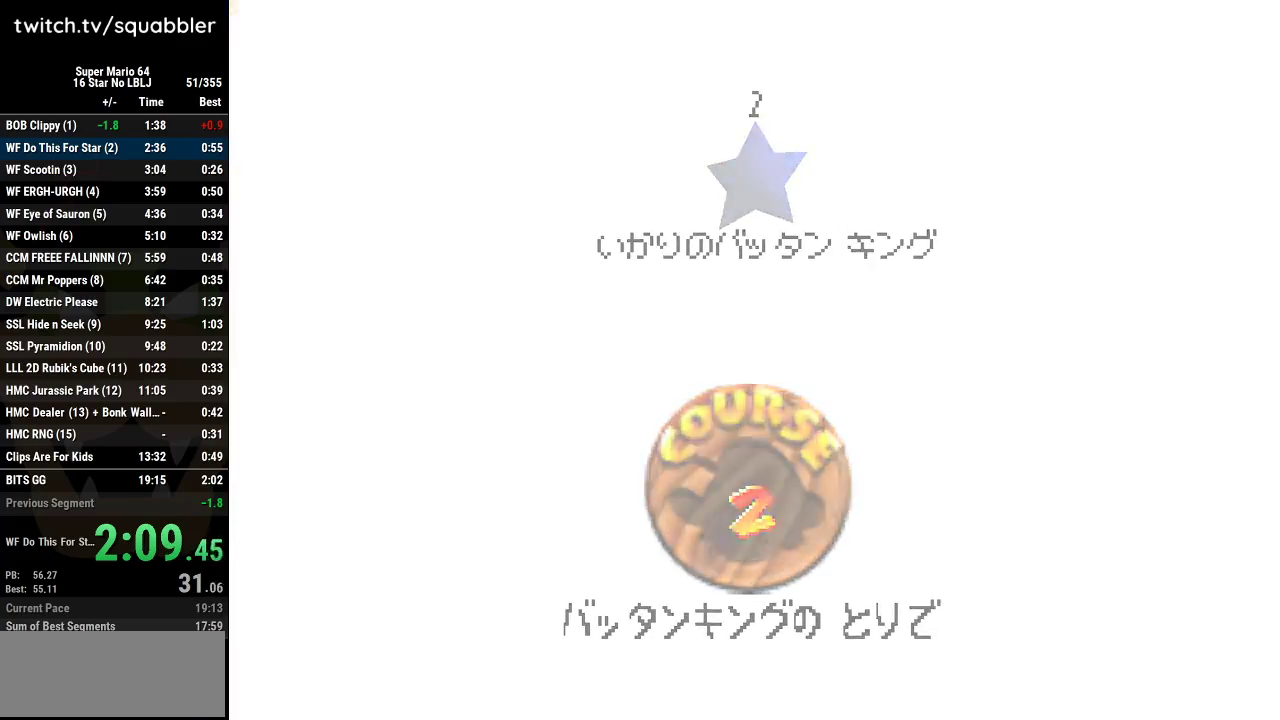
{"buttons": [], "left_stick": "center", "events": [[67, "B", "down"], [167, "B", "up"], [200, "A", "up"]]}
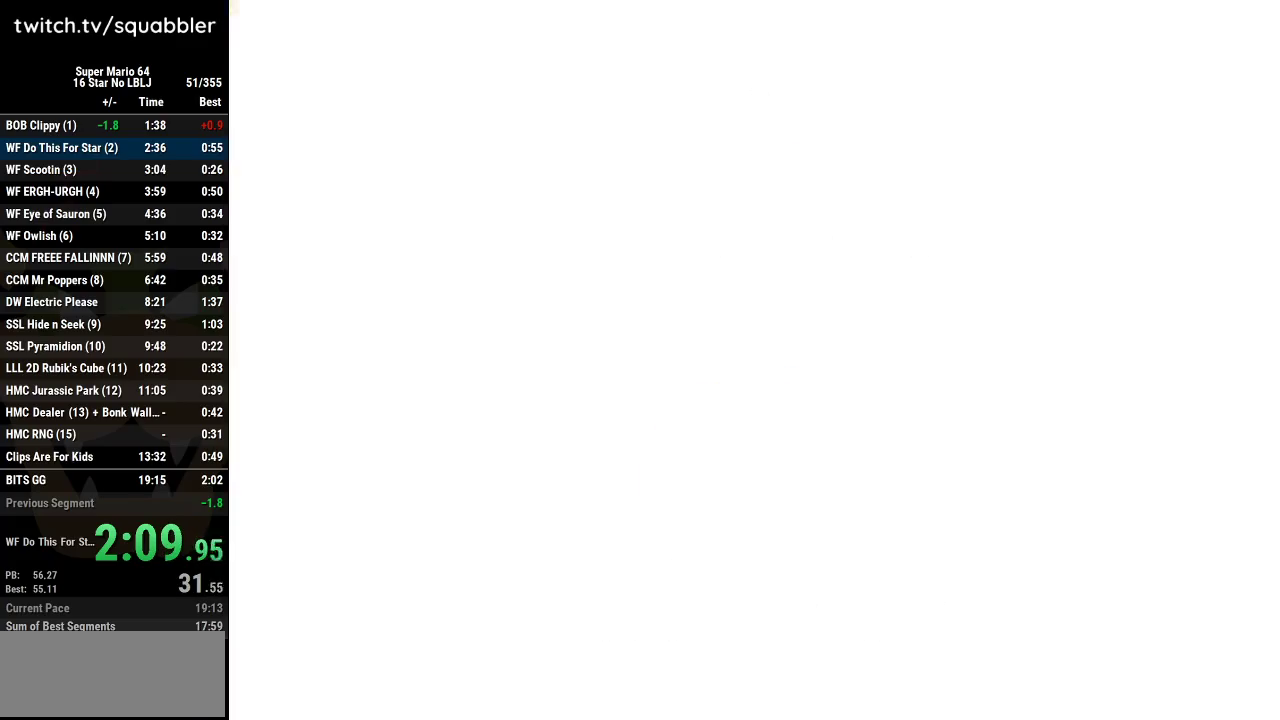
{"buttons": [], "left_stick": "up-left", "events": [[350, "C_LEFT", "down"], [383, "C_UP", "down"], [450, "C_LEFT", "up"], [450, "C_UP", "up"], [484, "left_stick", "up-left"]]}
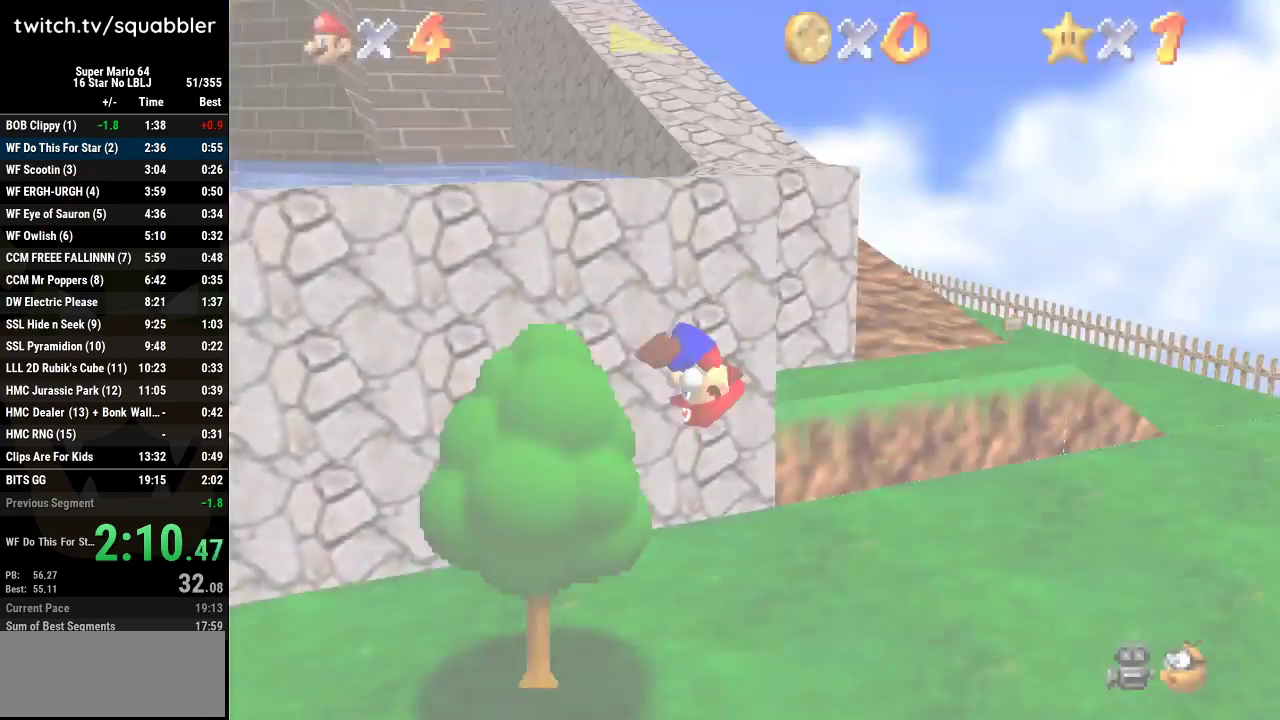
{"buttons": [], "left_stick": "up-left", "events": []}
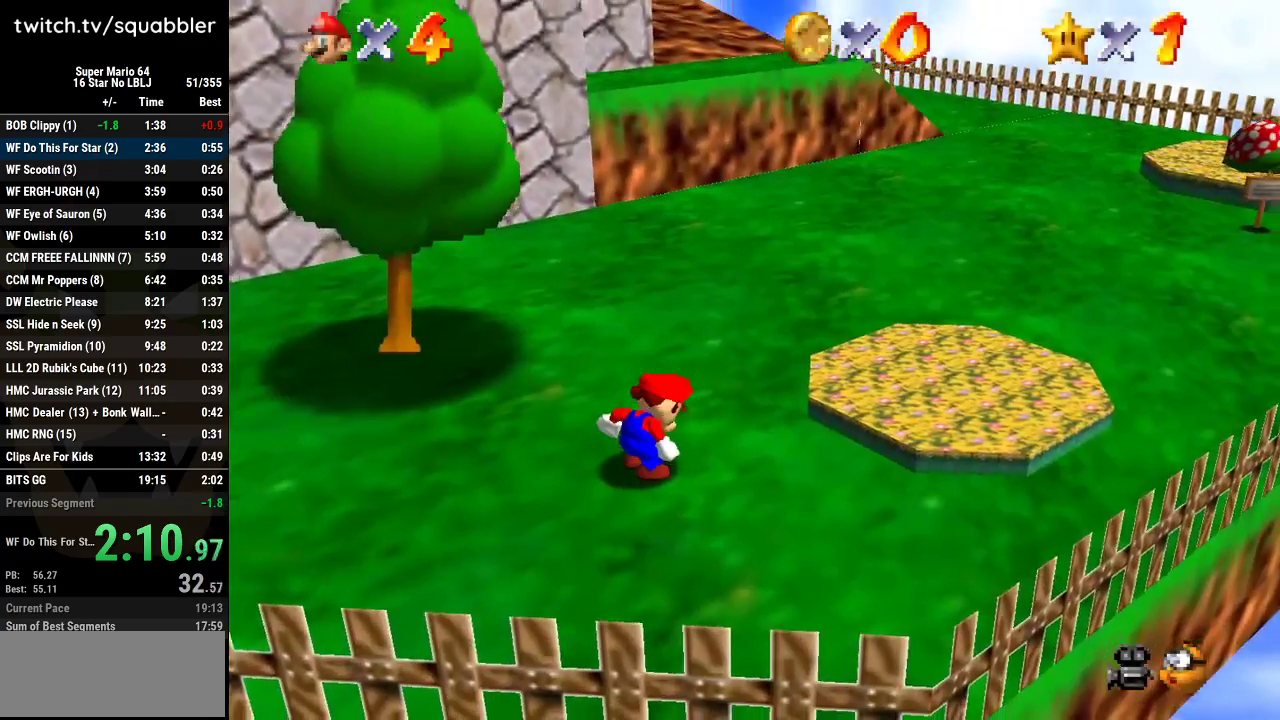
{"buttons": [], "left_stick": "up-left", "events": []}
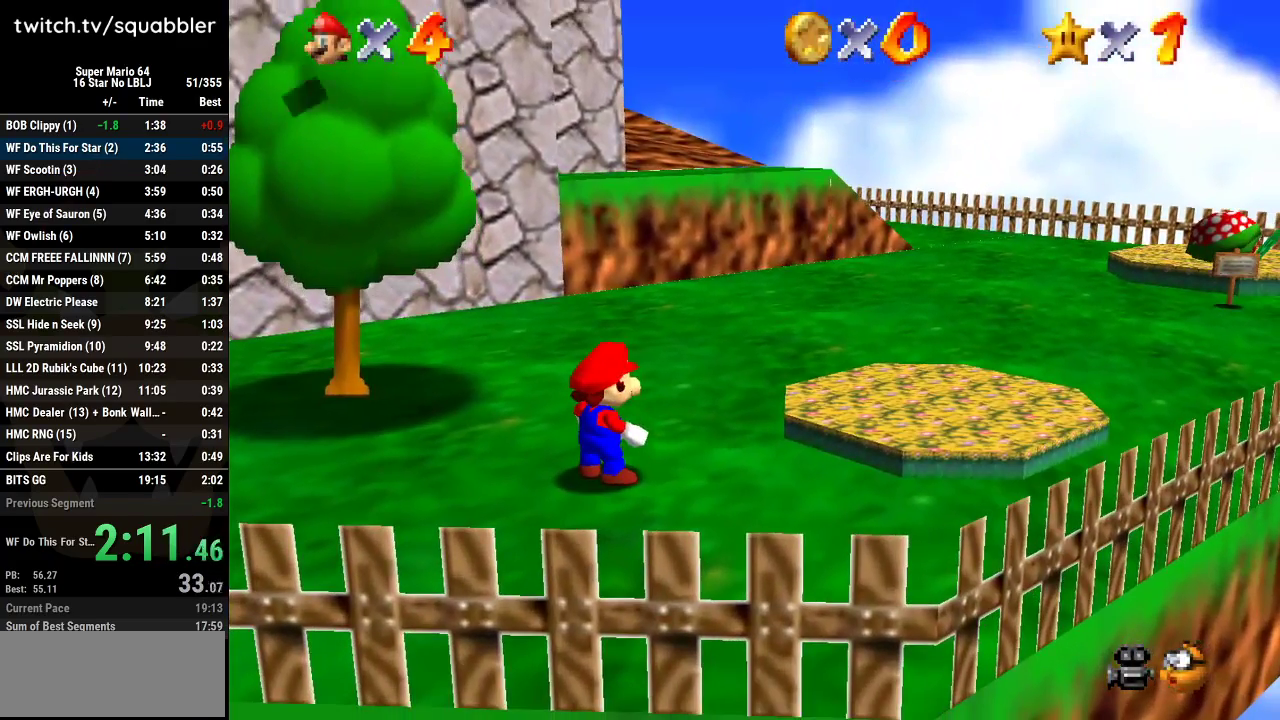
{"buttons": [], "left_stick": "up-left", "events": [[250, "A", "down"], [284, "B", "down"], [417, "B", "up"], [434, "A", "up"]]}
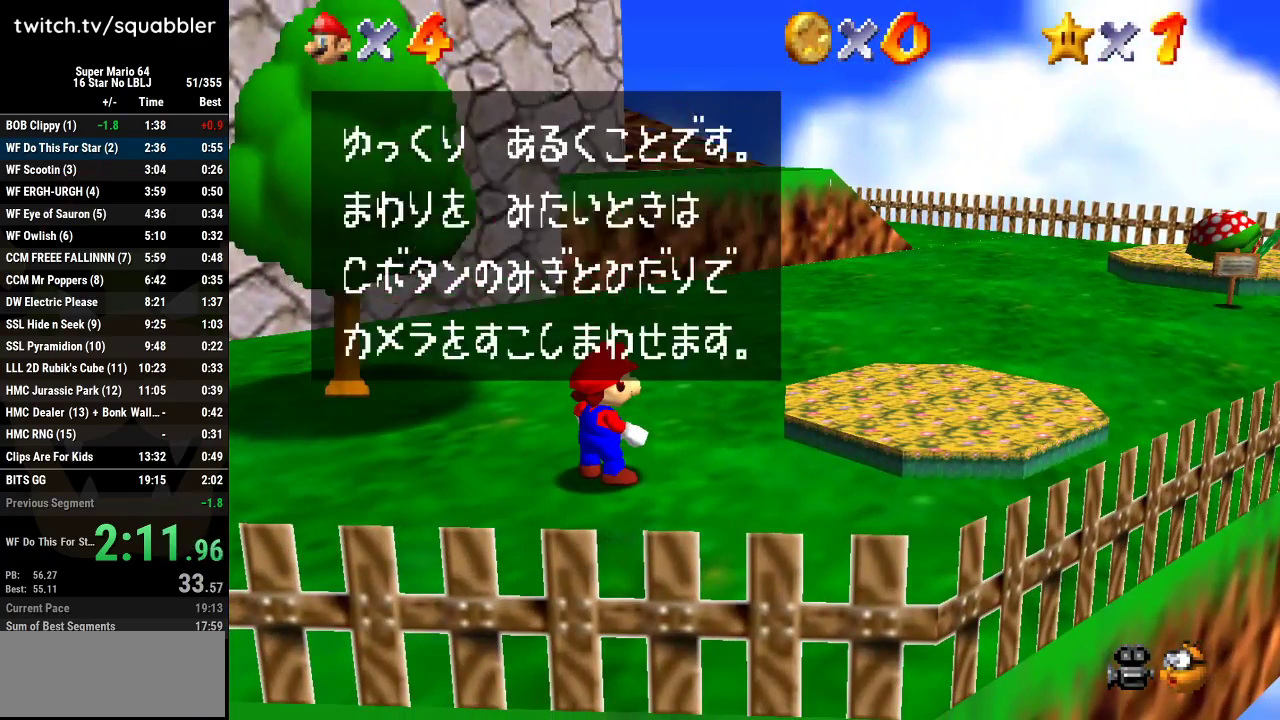
{"buttons": [], "left_stick": "up-left", "events": [[133, "A", "down"], [133, "B", "down"], [283, "B", "up"], [317, "A", "up"]]}
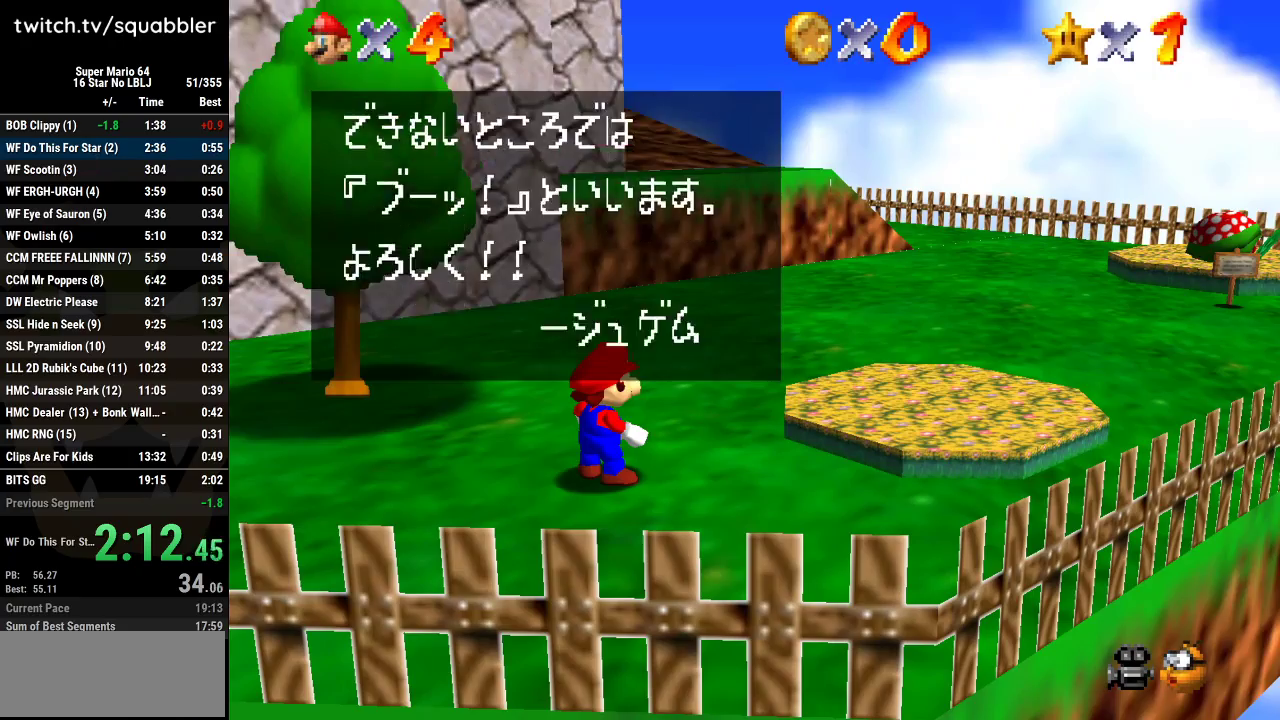
{"buttons": [], "left_stick": "up-left", "events": [[34, "A", "down"], [34, "B", "down"], [184, "B", "up"], [217, "A", "up"]]}
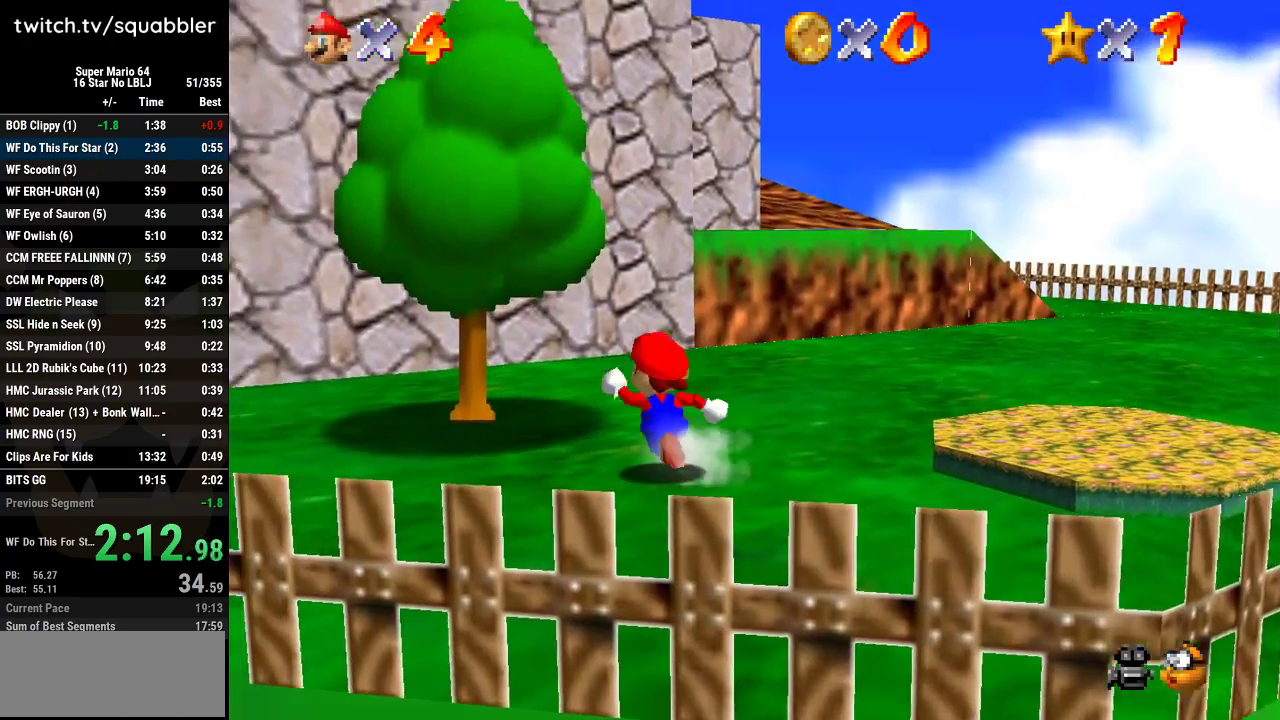
{"buttons": ["A"], "left_stick": "up-left", "events": [[66, "A", "down"]]}
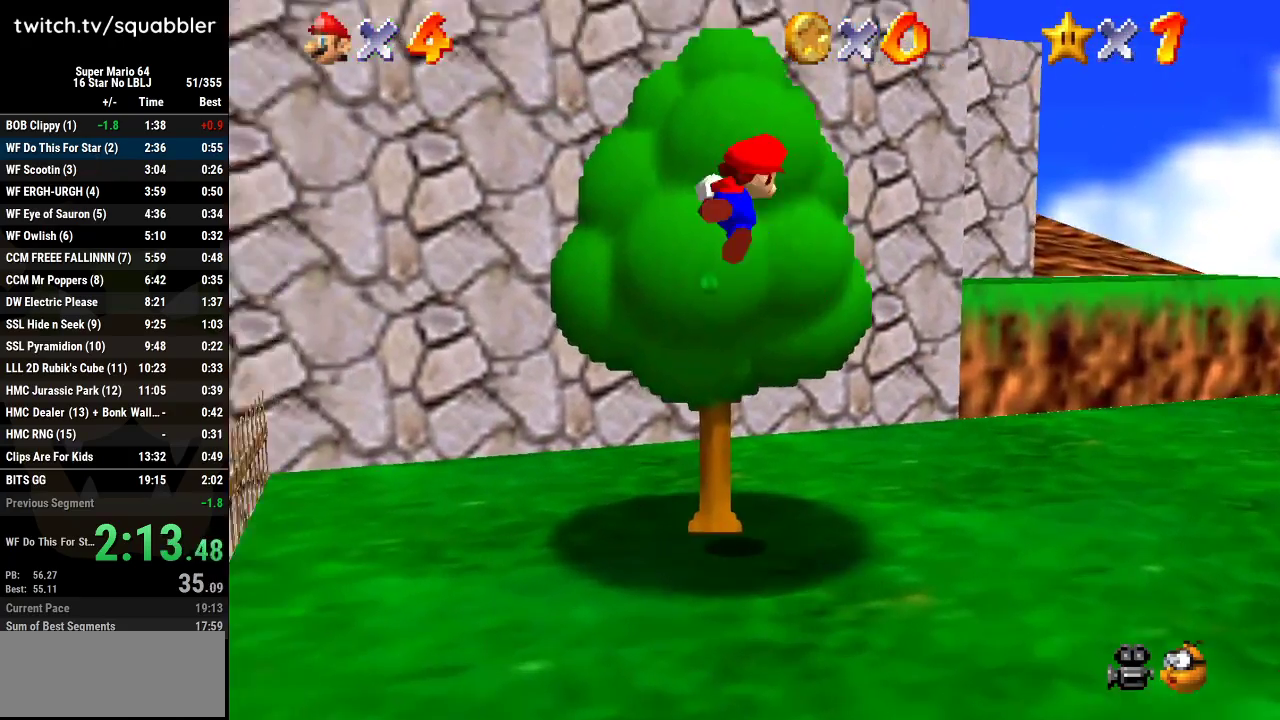
{"buttons": [], "left_stick": "up-right", "events": [[34, "A", "up"], [34, "left_stick", "up"], [100, "left_stick", "up-right"]]}
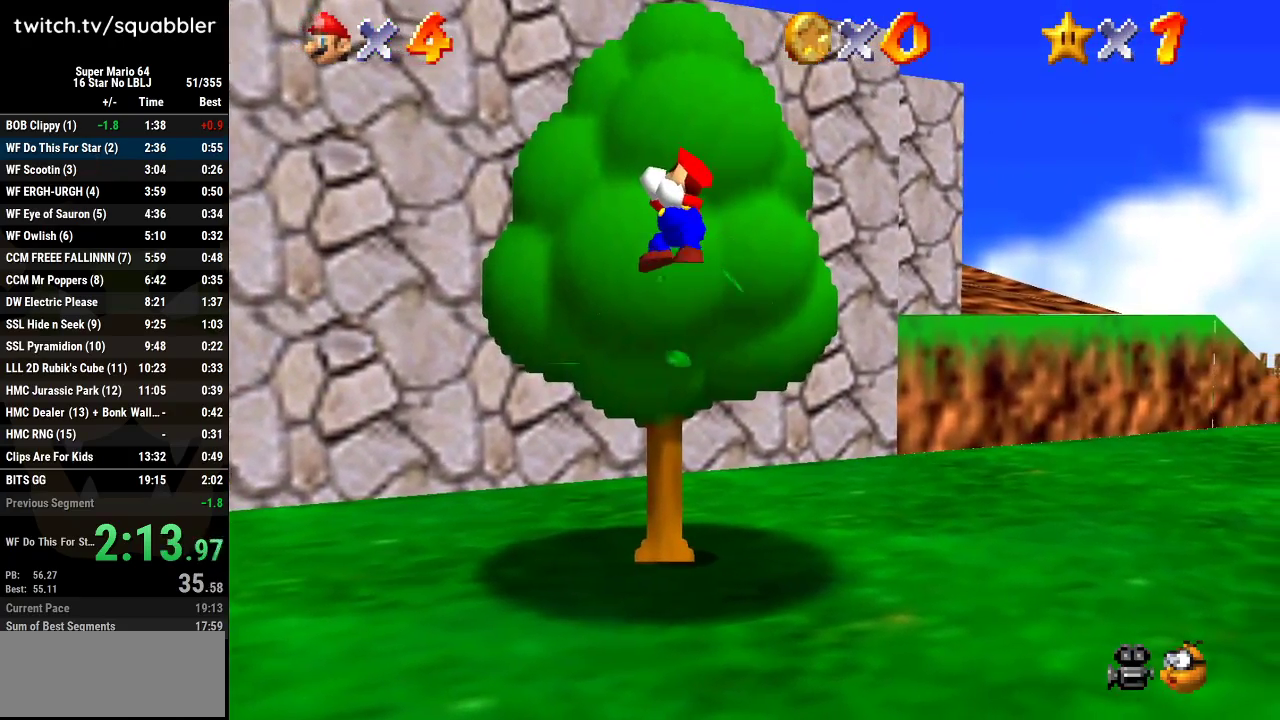
{"buttons": [], "left_stick": "up-right", "events": []}
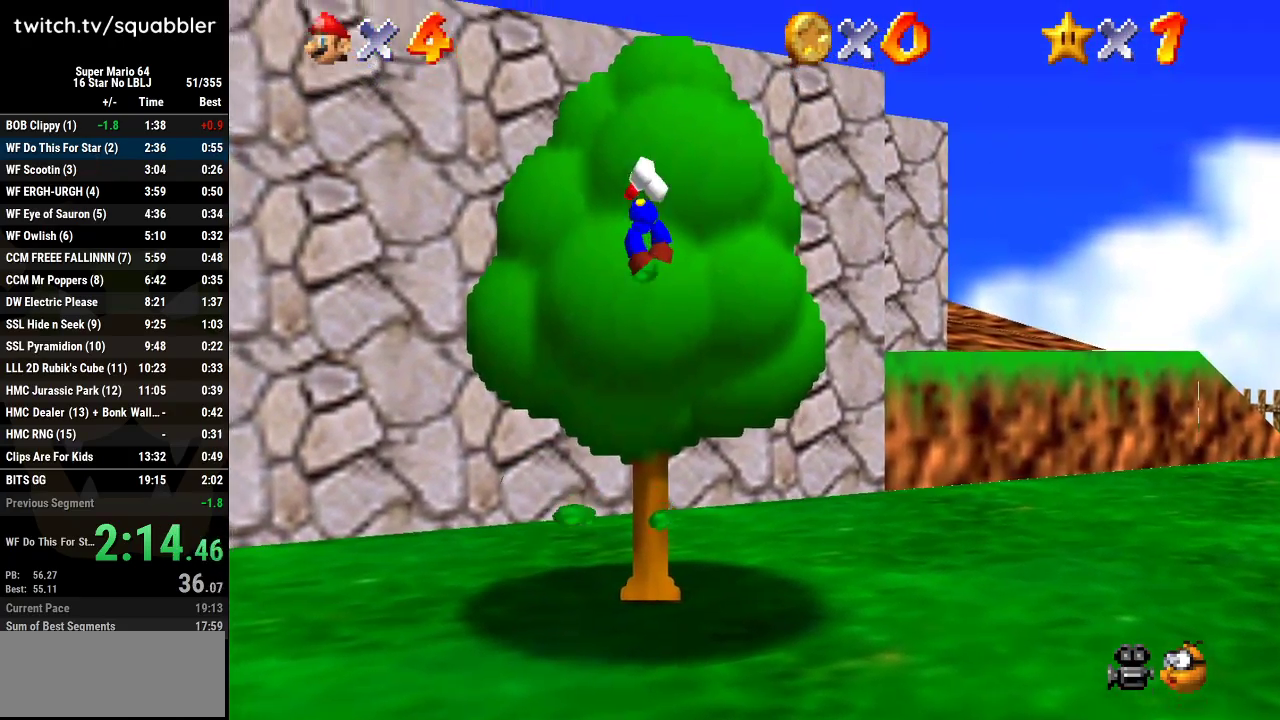
{"buttons": ["A", "B"], "left_stick": "up-right", "events": [[167, "A", "down"], [501, "B", "down"]]}
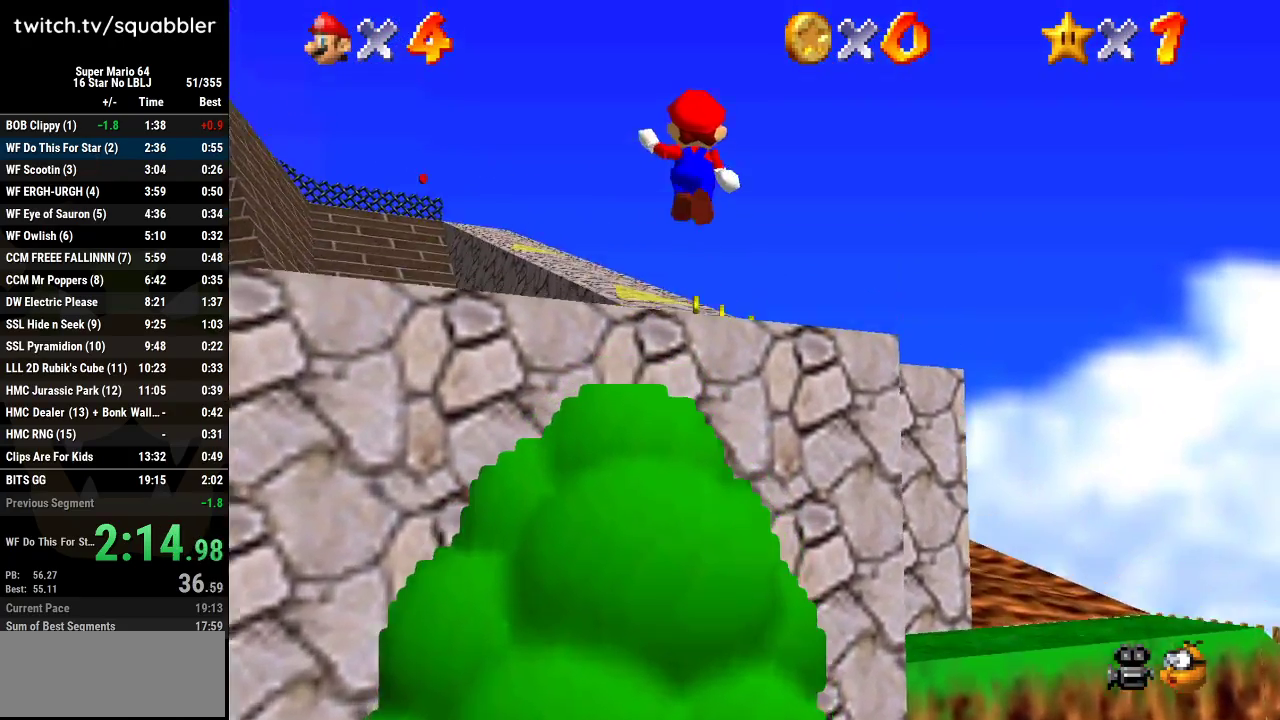
{"buttons": [], "left_stick": "up-right", "events": [[66, "A", "up"], [100, "B", "up"]]}
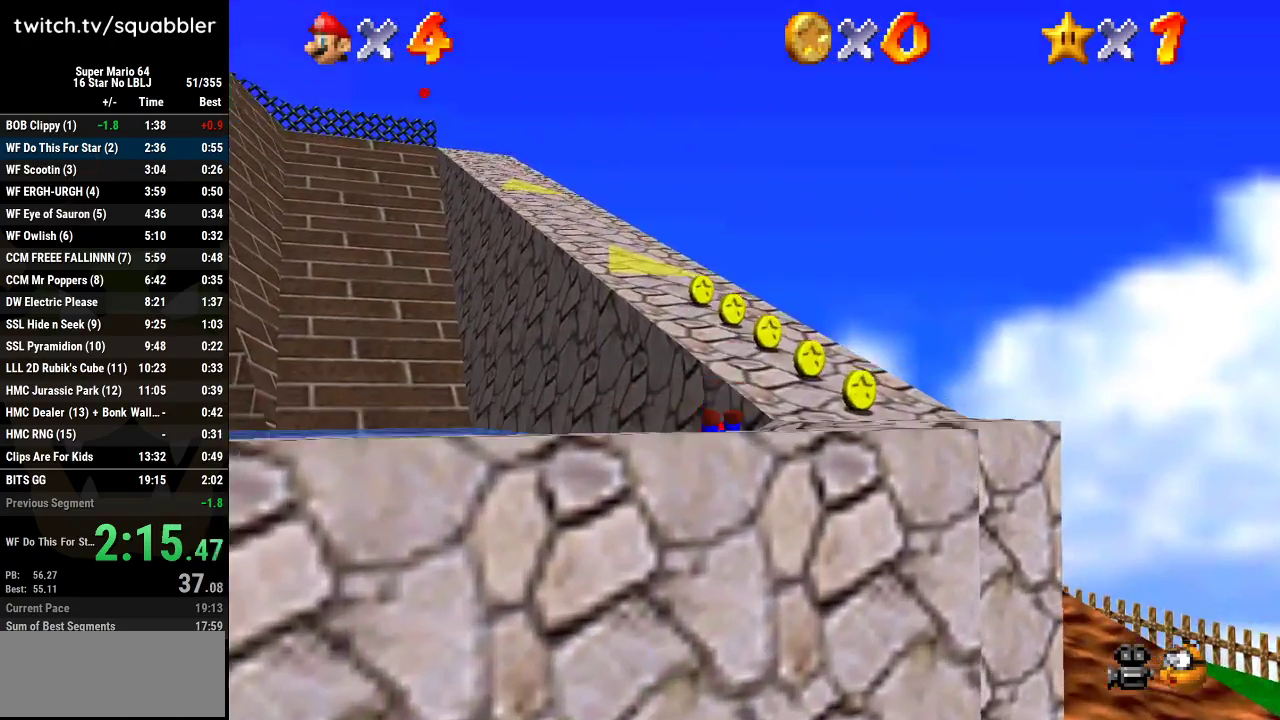
{"buttons": ["A", "L1"], "left_stick": "up", "events": [[67, "A", "down"], [134, "left_stick", "up"], [250, "A", "up"], [434, "L1", "down"], [501, "A", "down"]]}
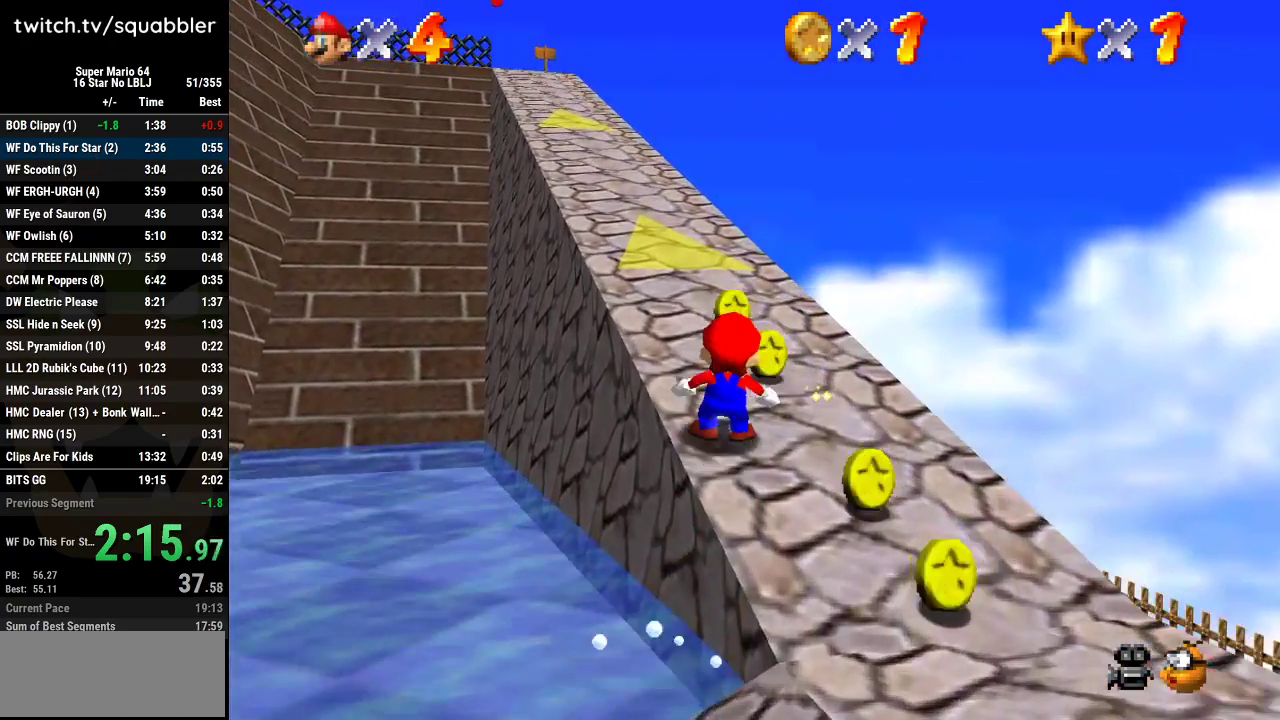
{"buttons": [], "left_stick": "up-left", "events": [[100, "L1", "up"], [150, "left_stick", "up-left"], [183, "A", "up"]]}
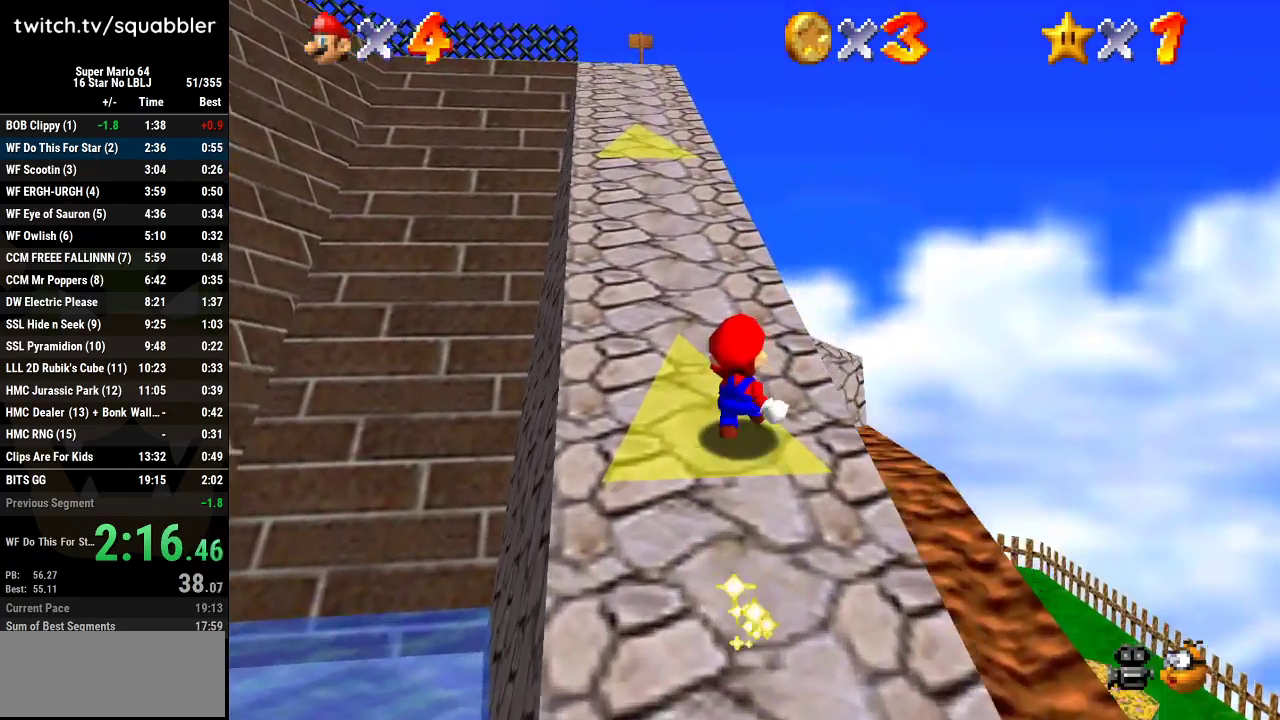
{"buttons": ["A"], "left_stick": "up", "events": [[200, "left_stick", "up"], [317, "L1", "down"], [367, "A", "down"], [467, "L1", "up"]]}
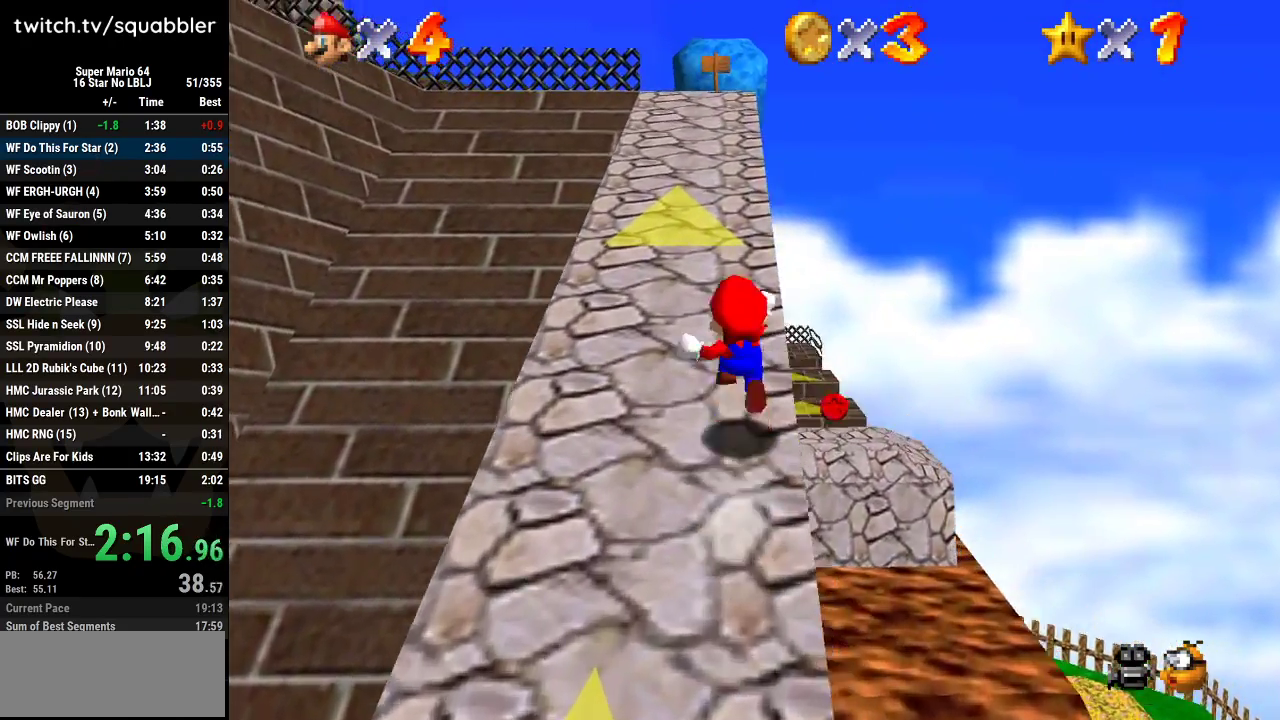
{"buttons": ["A"], "left_stick": "up-left", "events": [[66, "A", "up"], [133, "left_stick", "up-left"], [283, "L1", "down"], [433, "A", "down"], [500, "L1", "up"]]}
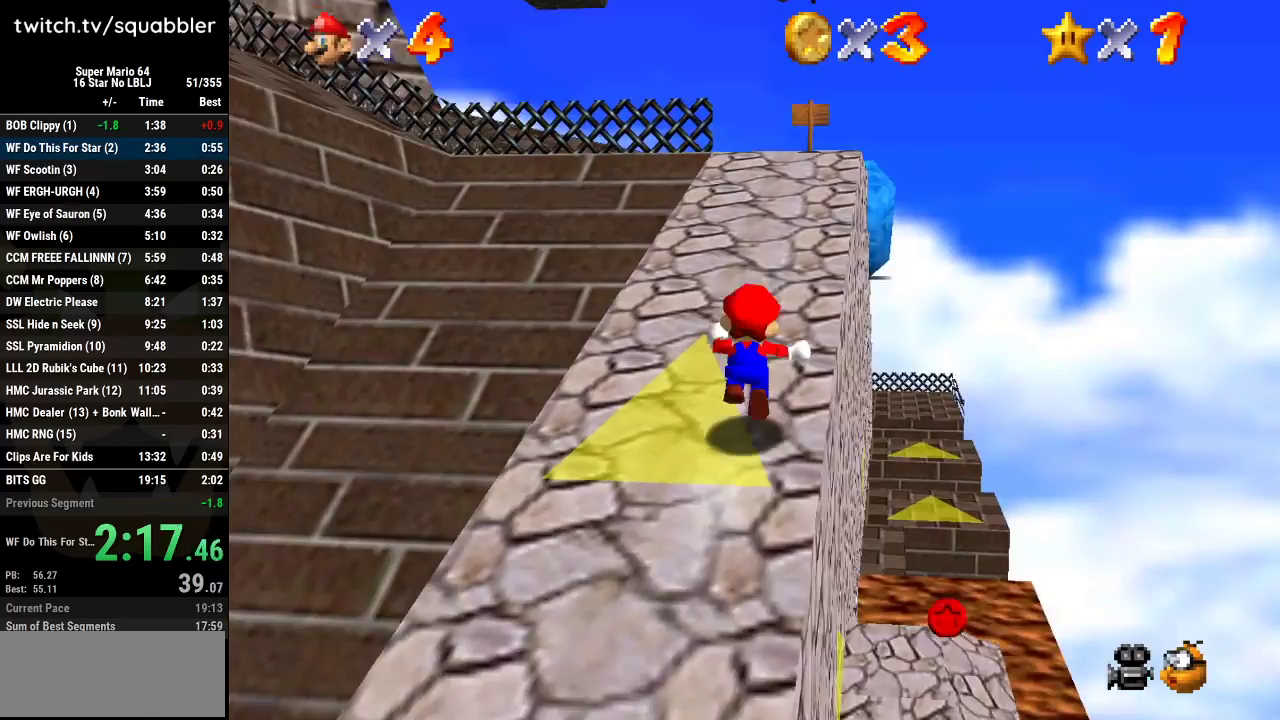
{"buttons": [], "left_stick": "up", "events": [[100, "A", "up"], [284, "C_DOWN", "down"], [334, "left_stick", "up"], [401, "C_DOWN", "up"]]}
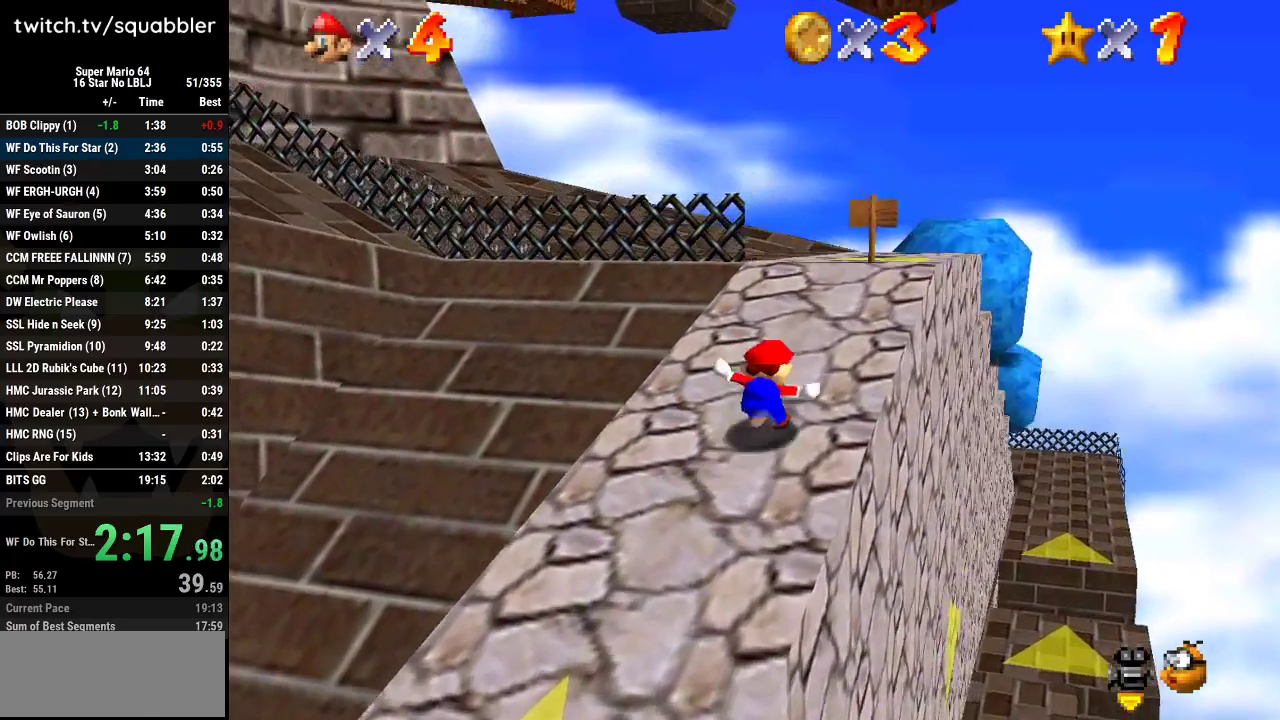
{"buttons": [], "left_stick": "up", "events": []}
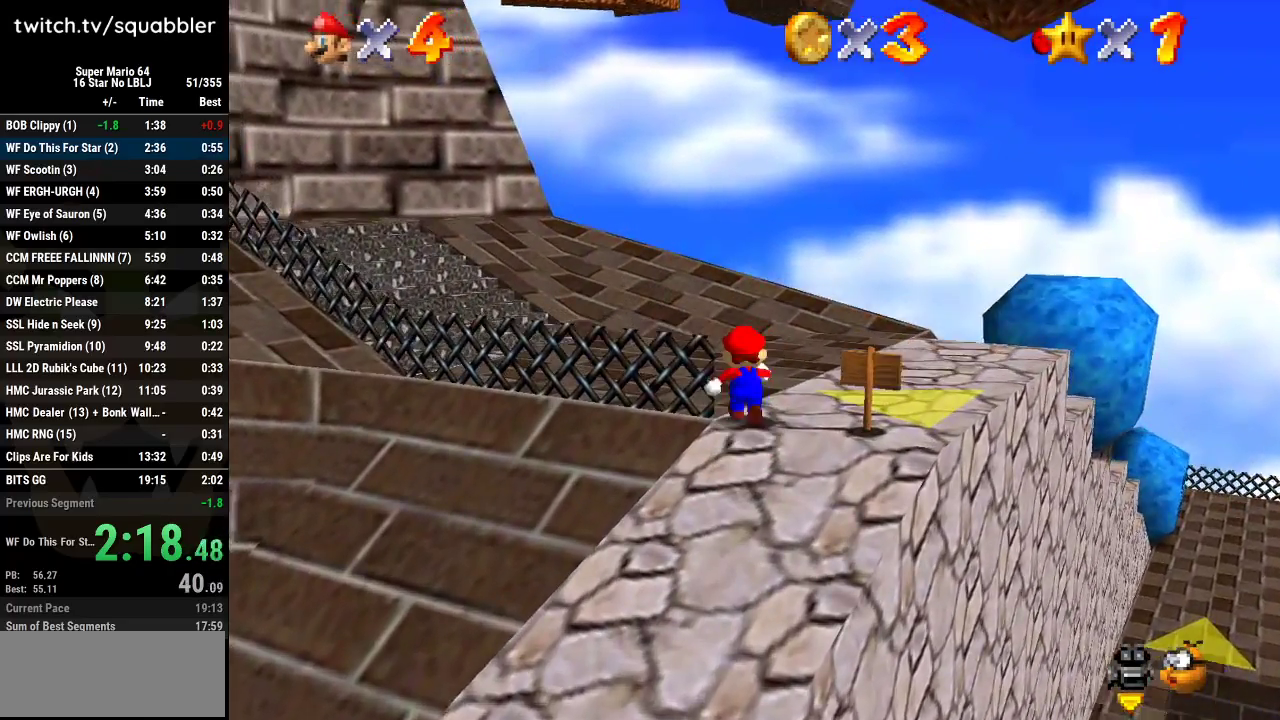
{"buttons": [], "left_stick": "up", "events": []}